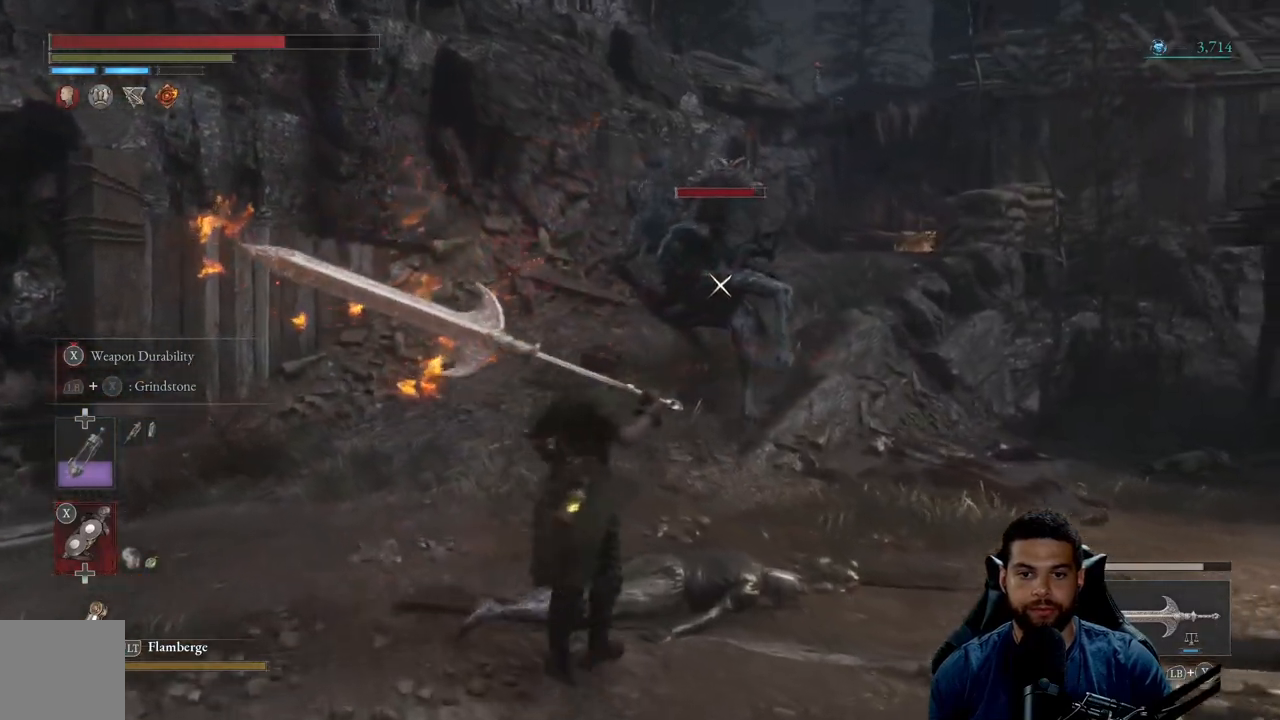
Gameplay with a controller (Xbox layout); each line is a JSON object with the inputs held at the frame after it. "events" lists button and stick changes between this image and that frame as [ms after this image, input, new state], when the widget could be followed in between. Not read: SHARE.
{"buttons": ["B"], "left_stick": "down-right", "right_stick": "center", "events": [[67, "left_stick", "left"], [200, "left_stick", "down"], [267, "B", "down"], [450, "left_stick", "down-right"]]}
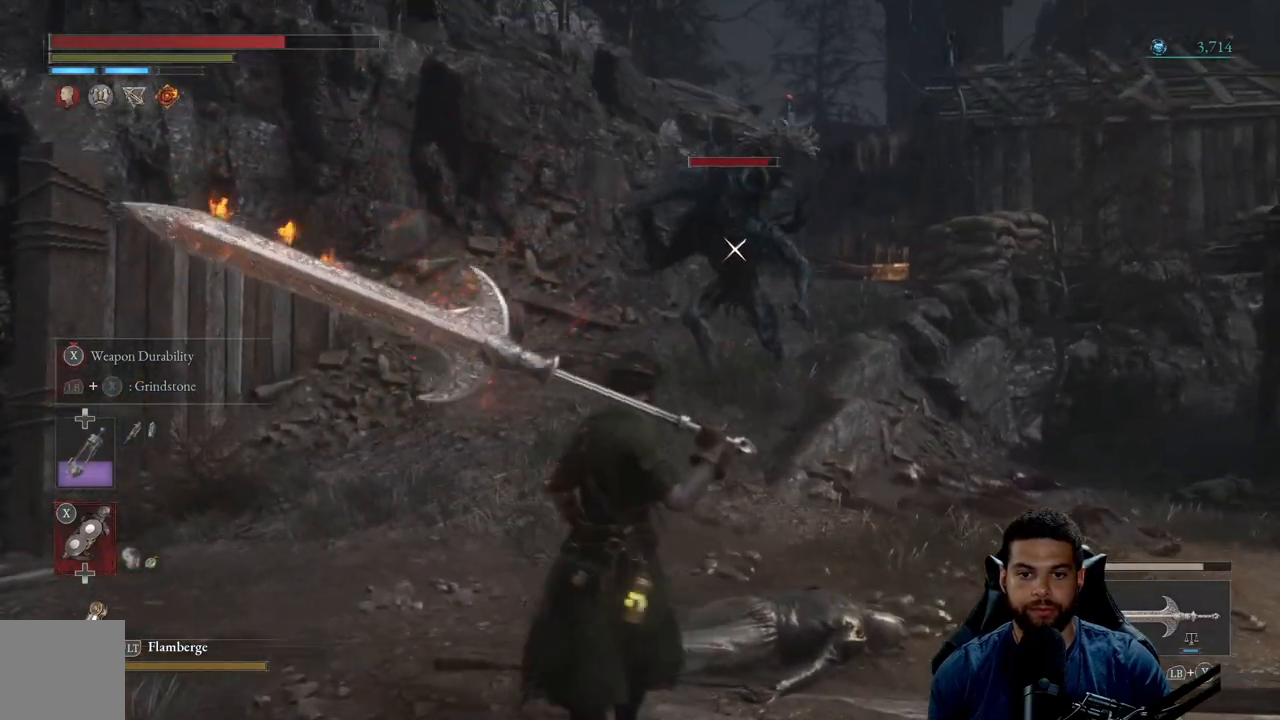
{"buttons": ["B"], "left_stick": "up-right", "right_stick": "center", "events": [[117, "left_stick", "right"], [283, "left_stick", "up-right"]]}
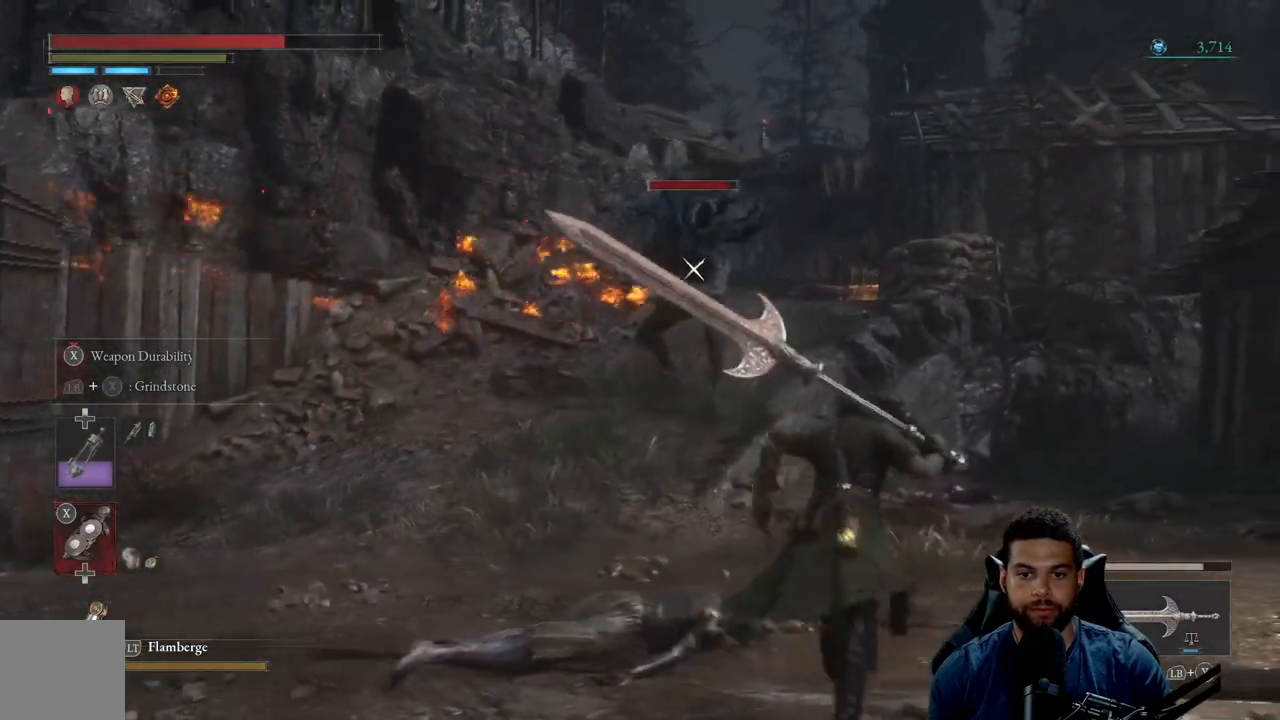
{"buttons": ["B"], "left_stick": "down", "right_stick": "center", "events": [[183, "left_stick", "up-left"], [333, "left_stick", "down"]]}
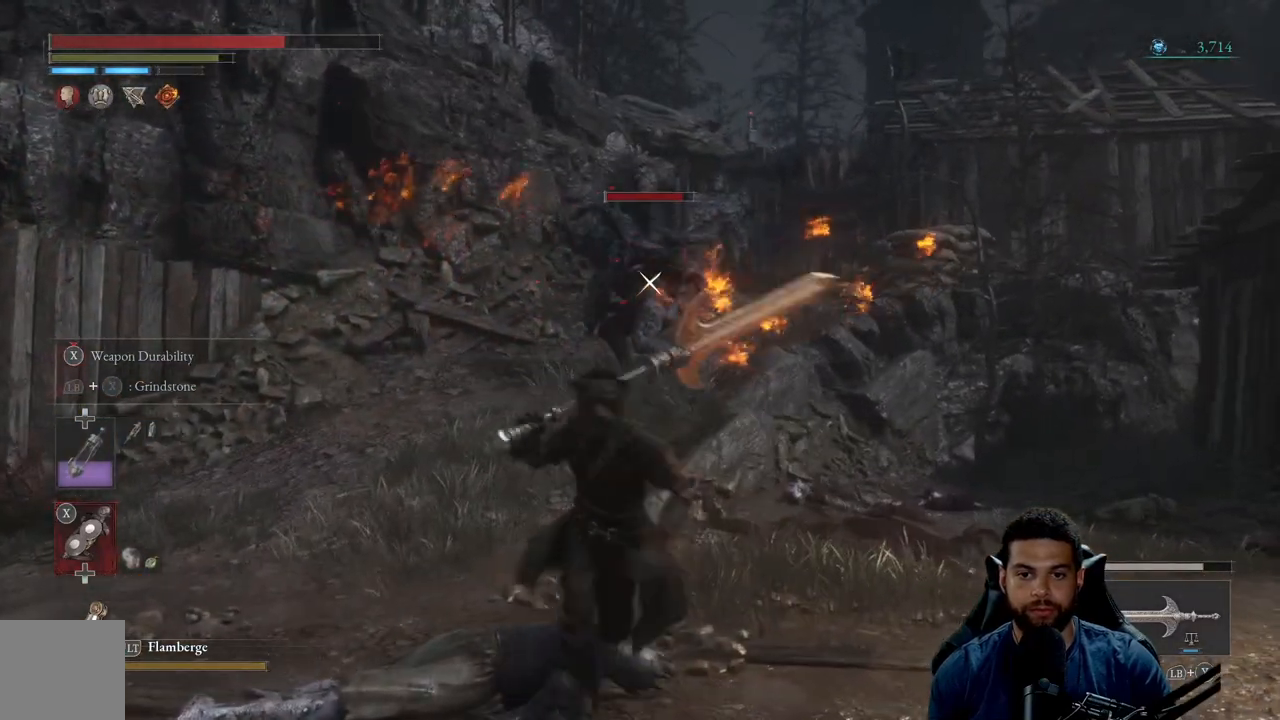
{"buttons": [], "left_stick": "down-right", "right_stick": "center", "events": [[150, "left_stick", "down-right"], [417, "B", "up"]]}
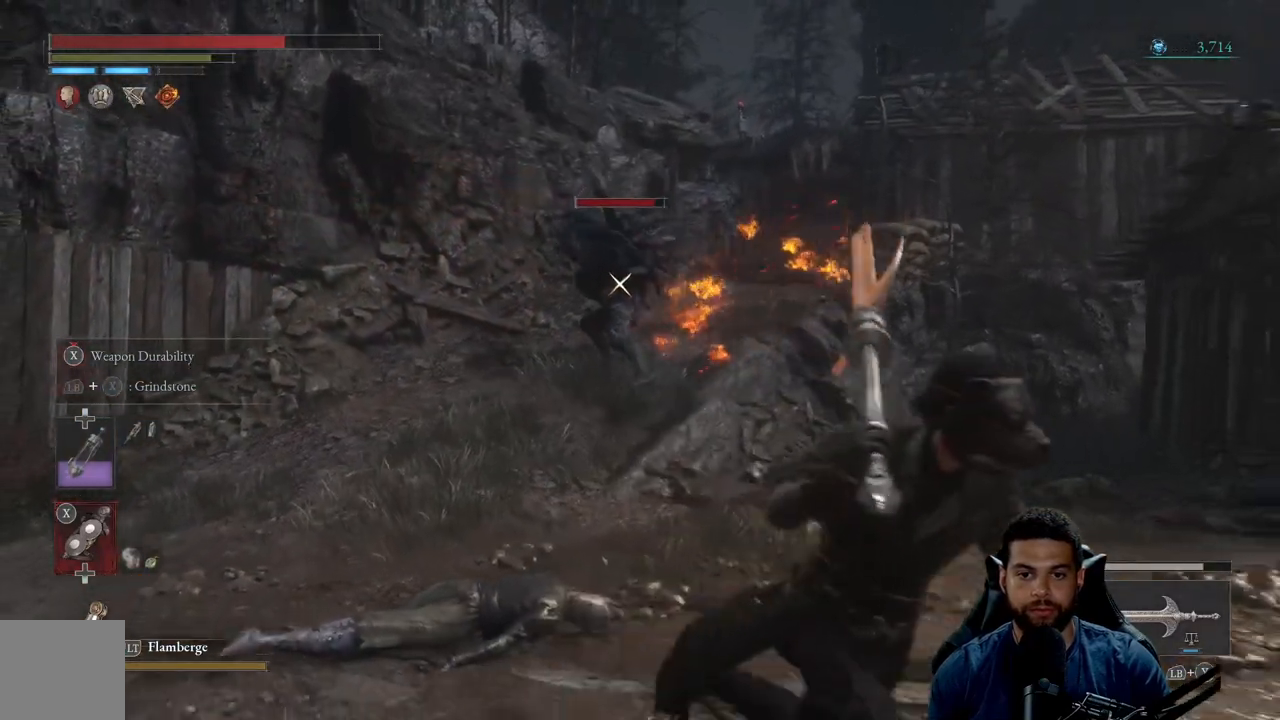
{"buttons": [], "left_stick": "down-right", "right_stick": "center", "events": []}
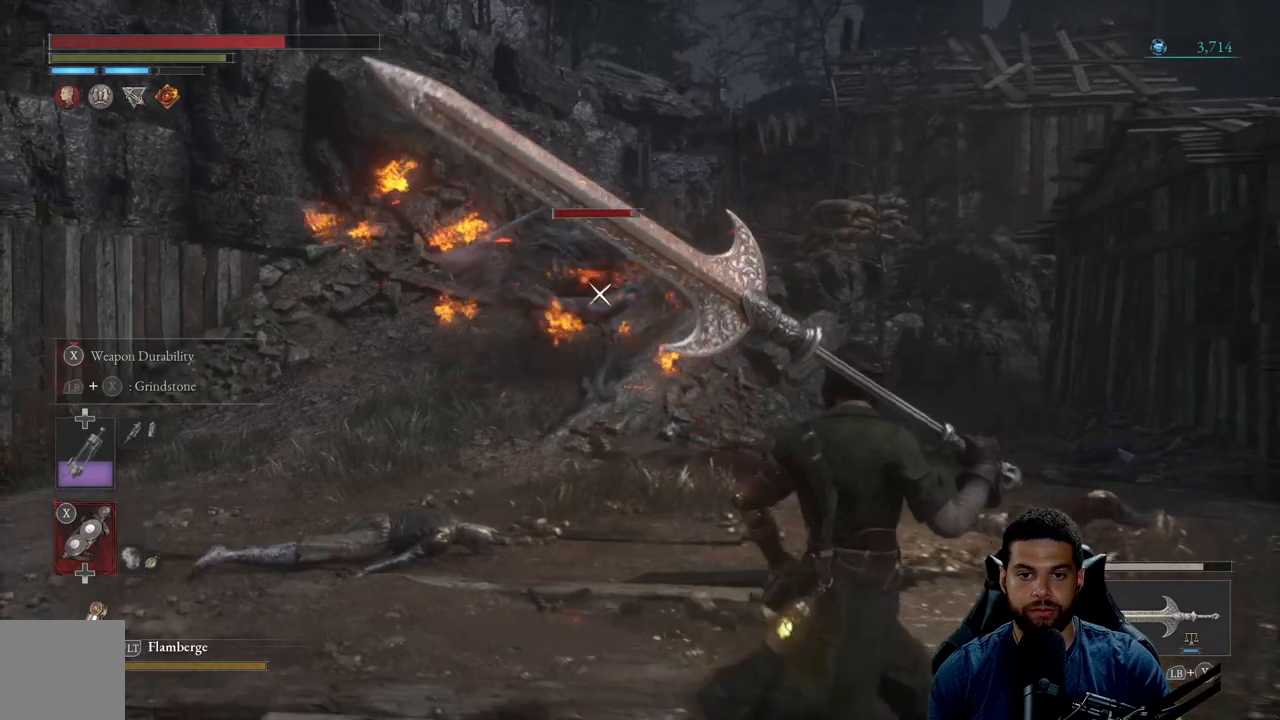
{"buttons": ["B"], "left_stick": "down", "right_stick": "center", "events": [[83, "left_stick", "up-right"], [200, "left_stick", "up-left"], [267, "left_stick", "down"], [467, "B", "down"]]}
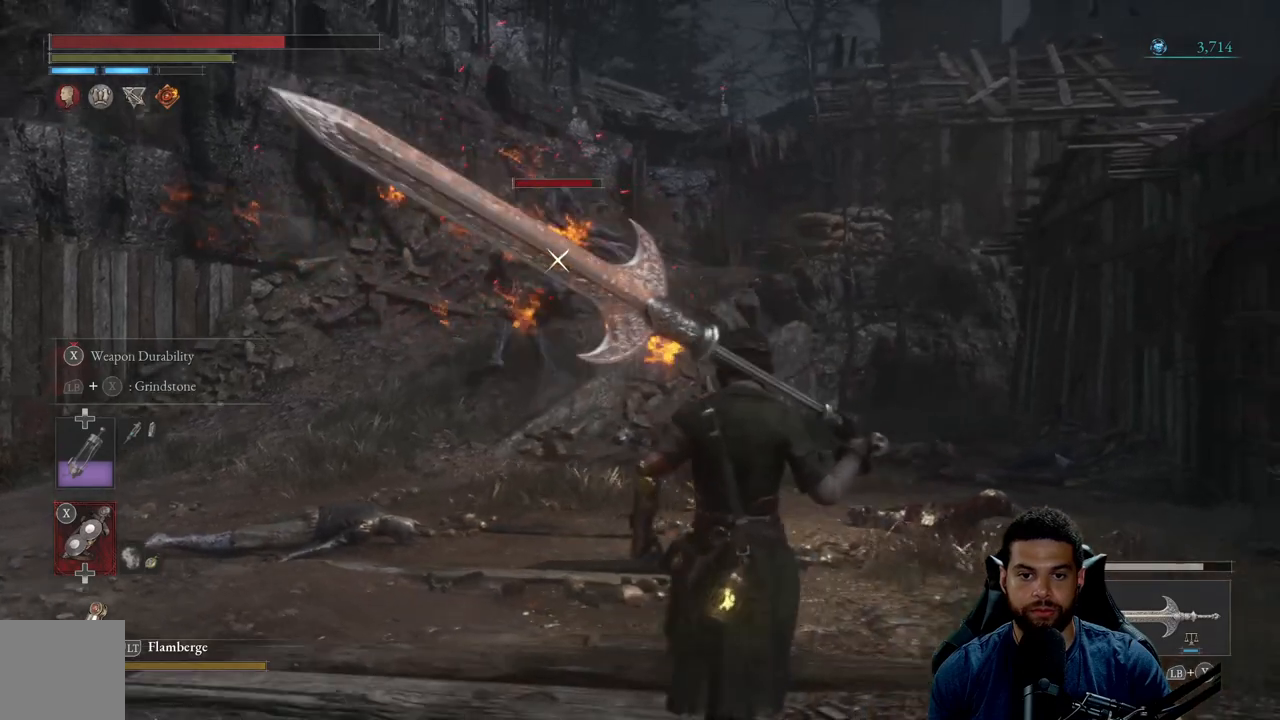
{"buttons": ["B"], "left_stick": "up-left", "right_stick": "center", "events": [[200, "left_stick", "left"], [450, "left_stick", "up-left"]]}
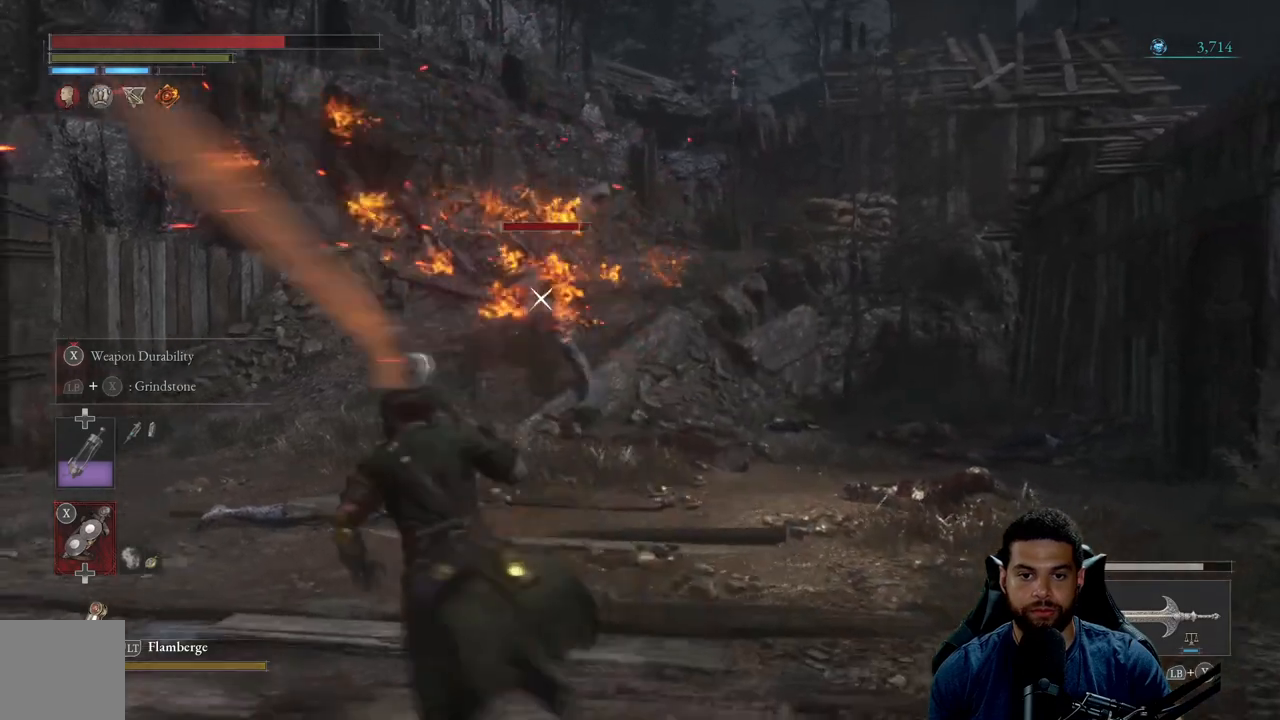
{"buttons": [], "left_stick": "down-right", "right_stick": "center", "events": [[333, "left_stick", "down-left"], [433, "B", "up"], [433, "left_stick", "down-right"]]}
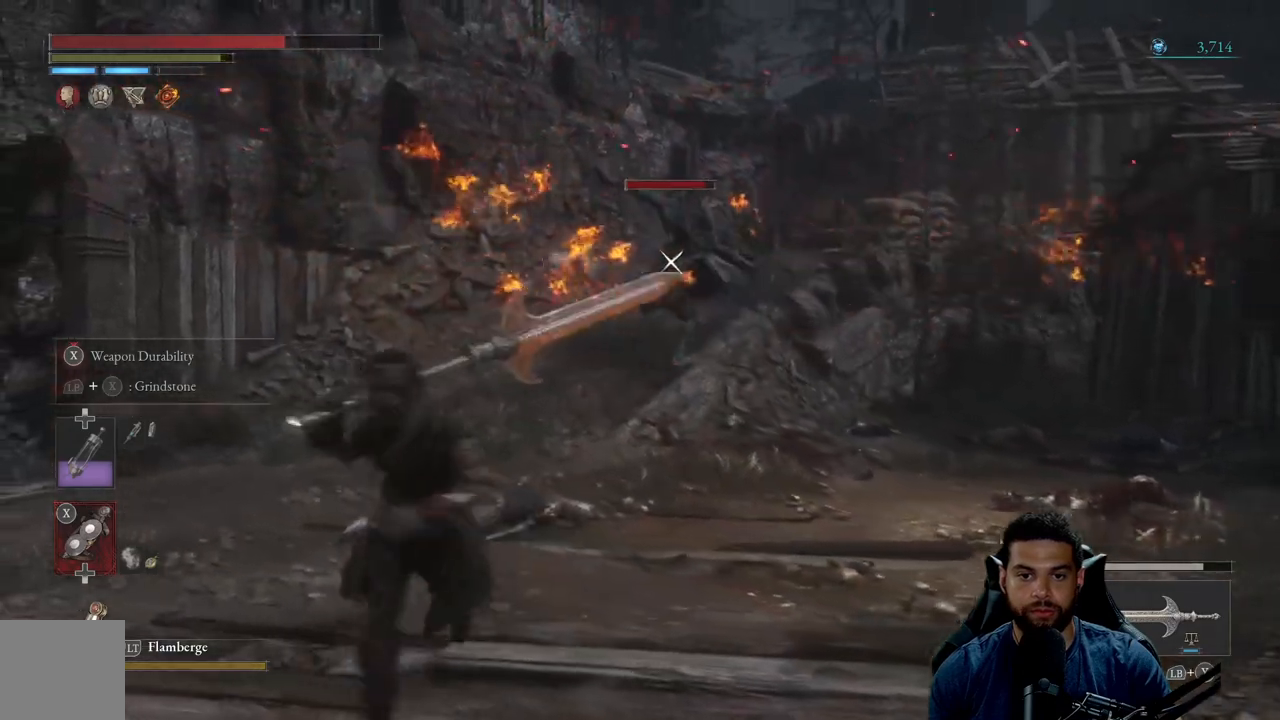
{"buttons": ["B"], "left_stick": "up-left", "right_stick": "center", "events": [[67, "left_stick", "up-right"], [233, "left_stick", "up"], [383, "left_stick", "up-left"], [417, "B", "down"]]}
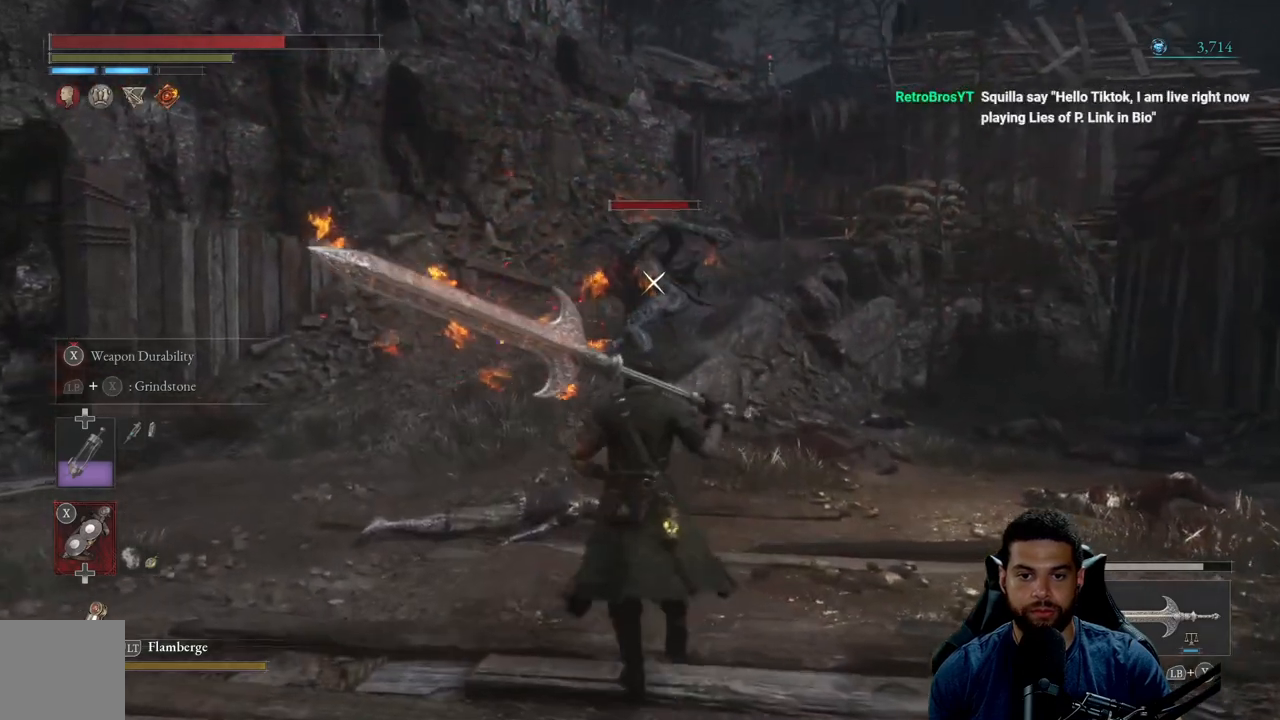
{"buttons": ["B"], "left_stick": "up", "right_stick": "center", "events": [[317, "left_stick", "up"]]}
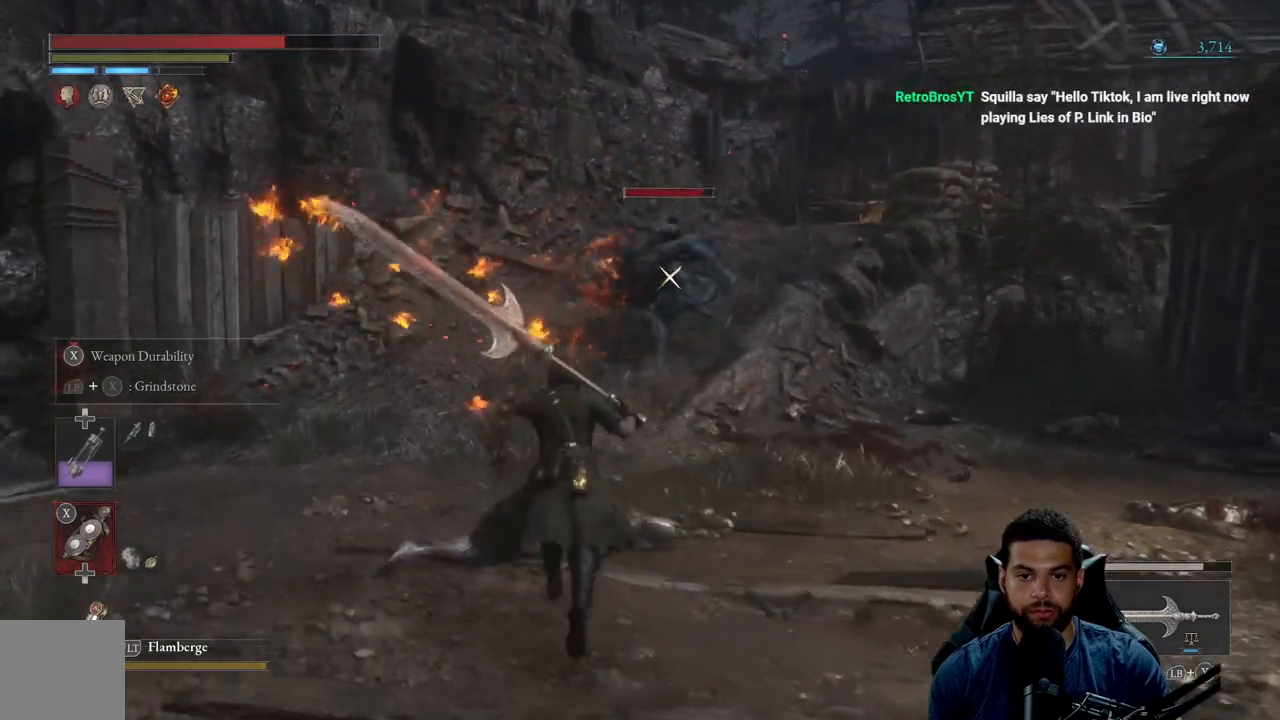
{"buttons": ["B"], "left_stick": "up", "right_stick": "center", "events": []}
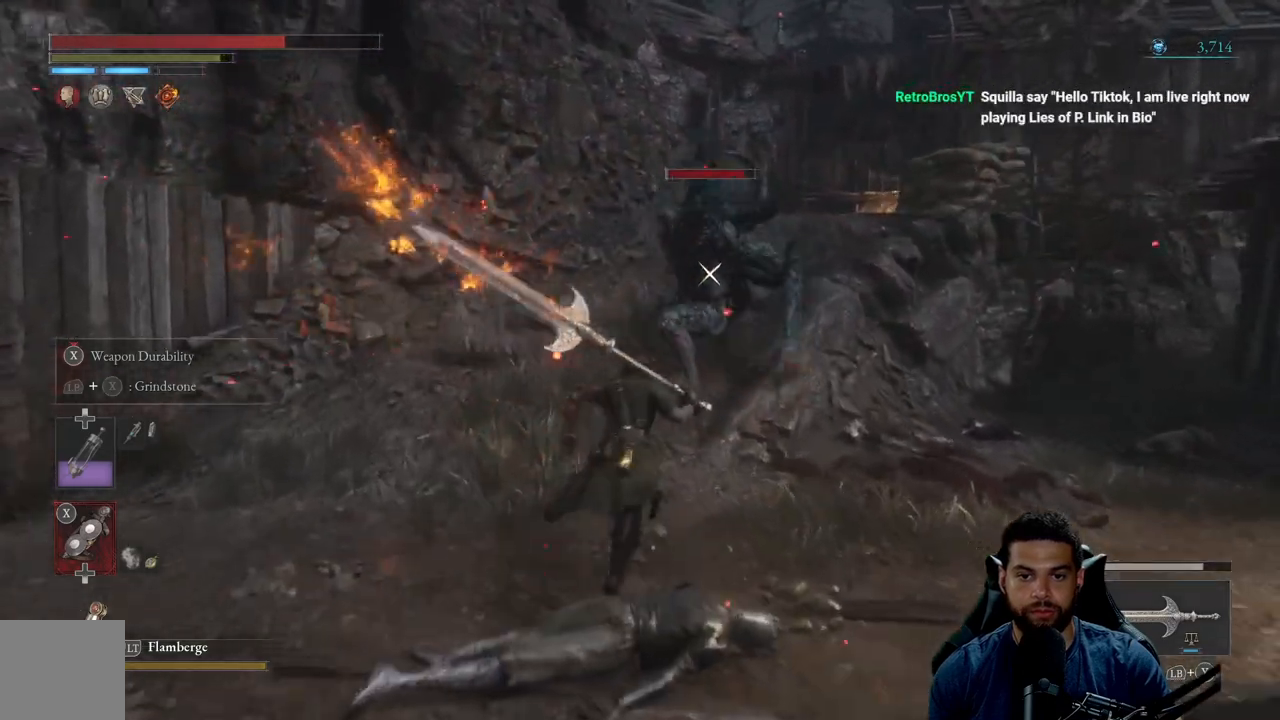
{"buttons": [], "left_stick": "up", "right_stick": "center", "events": [[233, "R2", "down"], [317, "B", "up"], [367, "R2", "up"]]}
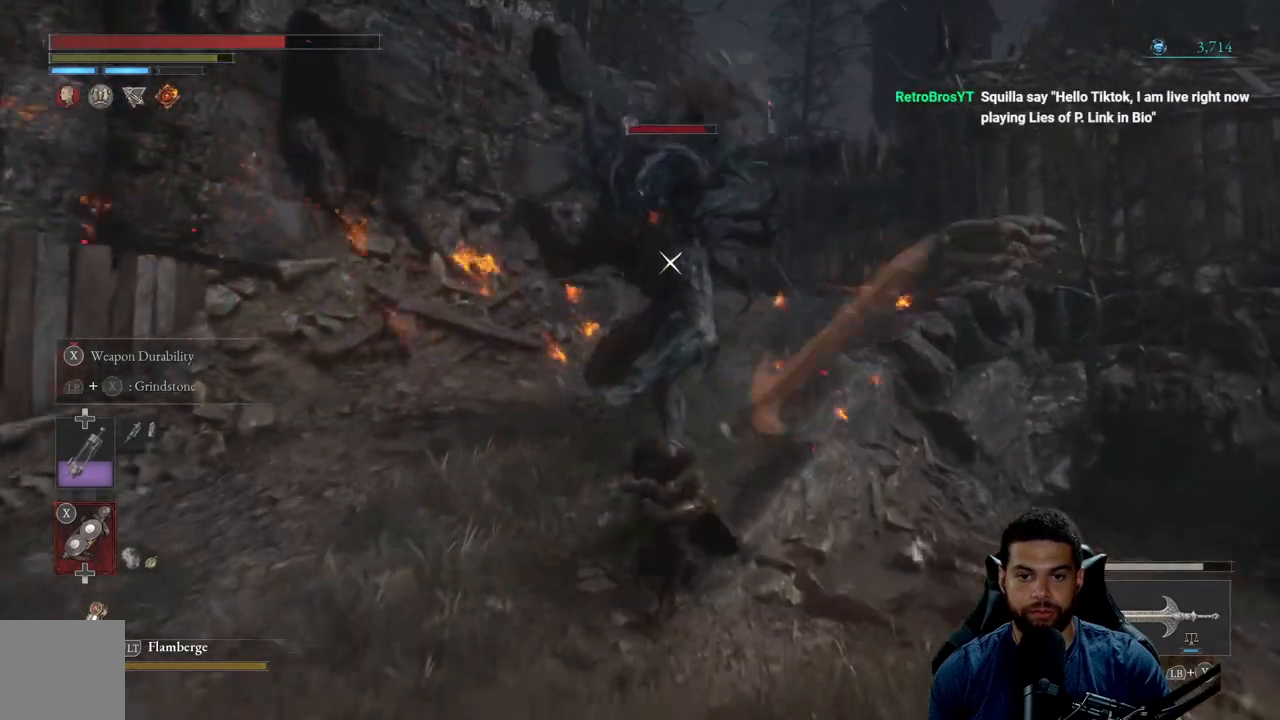
{"buttons": [], "left_stick": "down", "right_stick": "center", "events": [[450, "left_stick", "left"], [500, "left_stick", "down"]]}
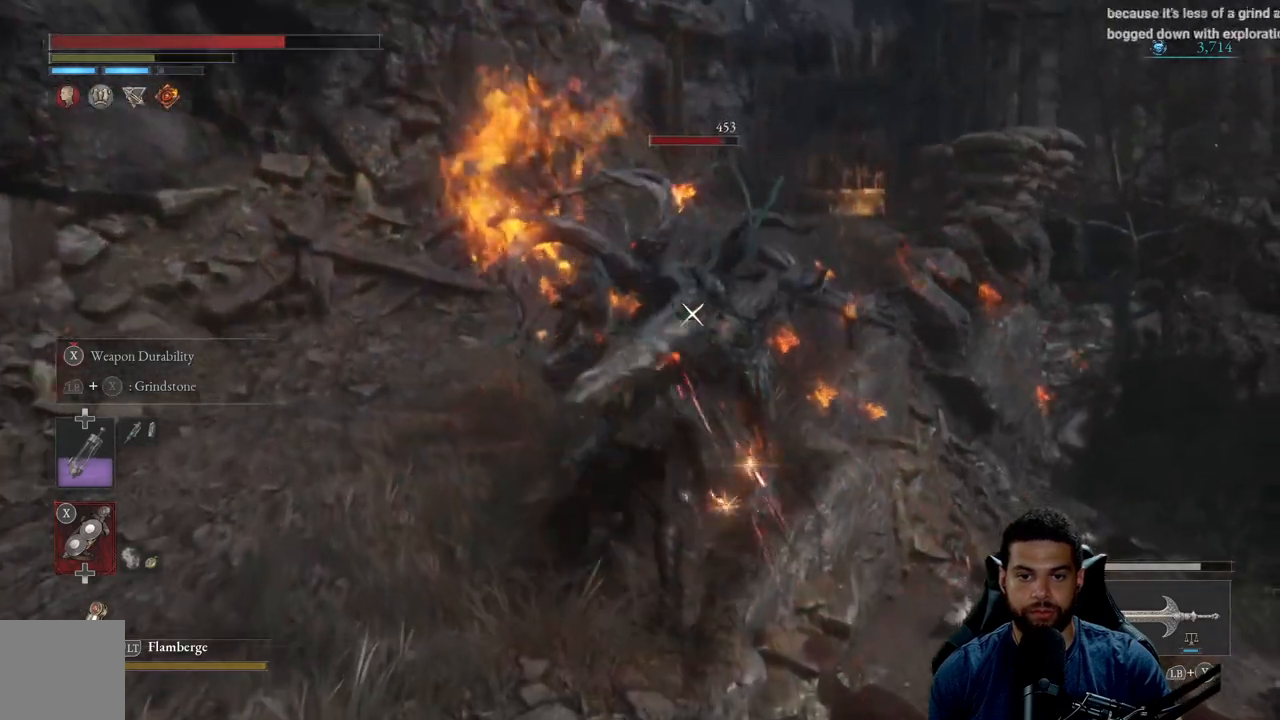
{"buttons": [], "left_stick": "down", "right_stick": "center", "events": [[250, "B", "down"], [333, "B", "up"], [417, "B", "down"], [483, "B", "up"]]}
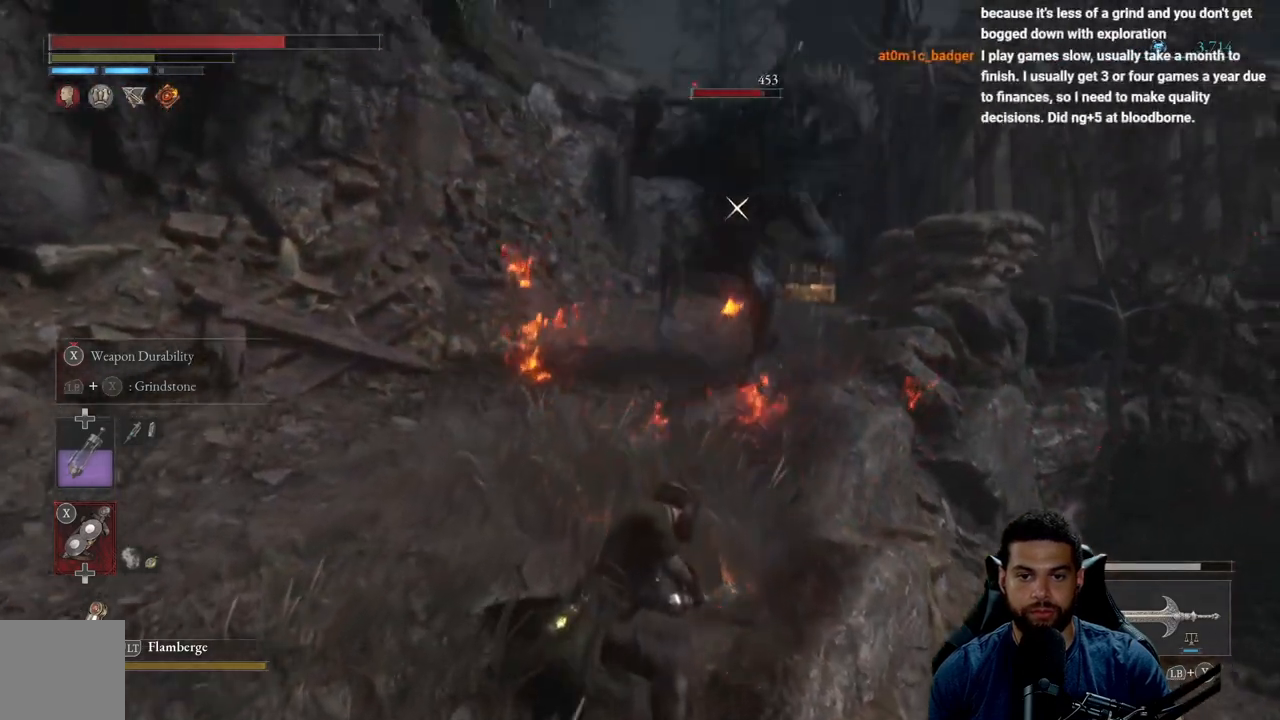
{"buttons": [], "left_stick": "down", "right_stick": "center", "events": []}
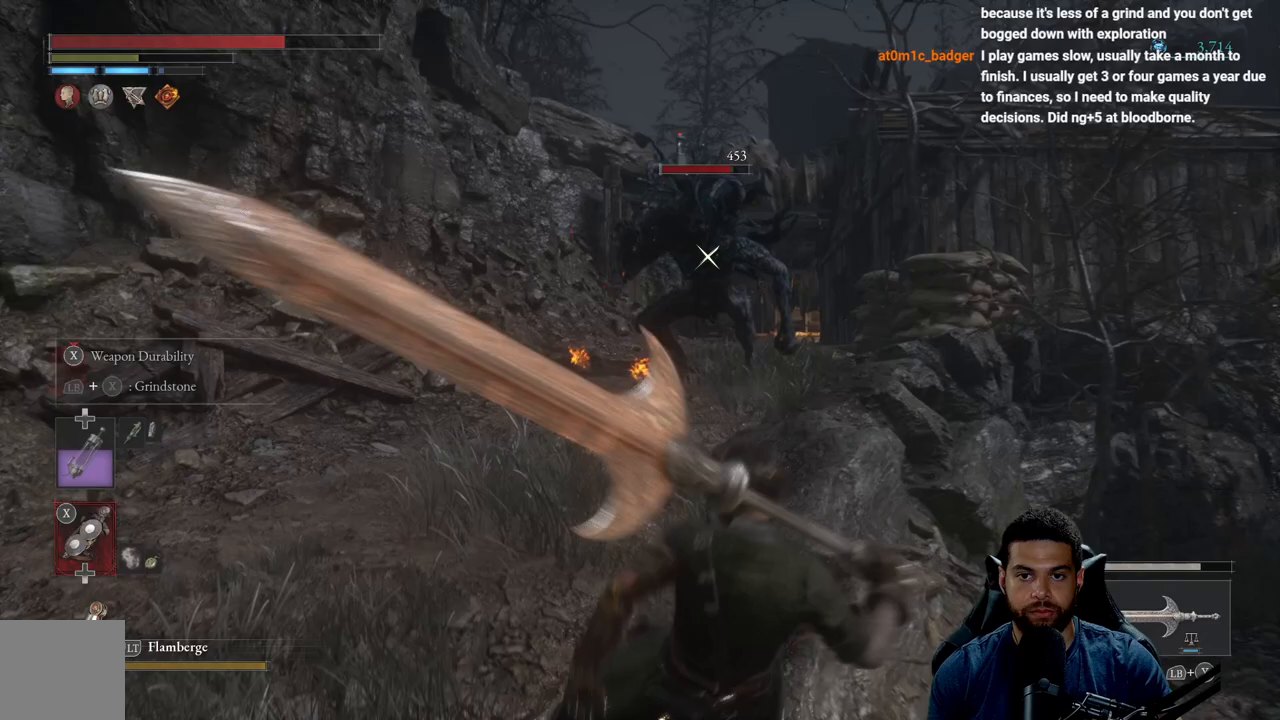
{"buttons": [], "left_stick": "down-left", "right_stick": "center", "events": [[67, "left_stick", "down-left"]]}
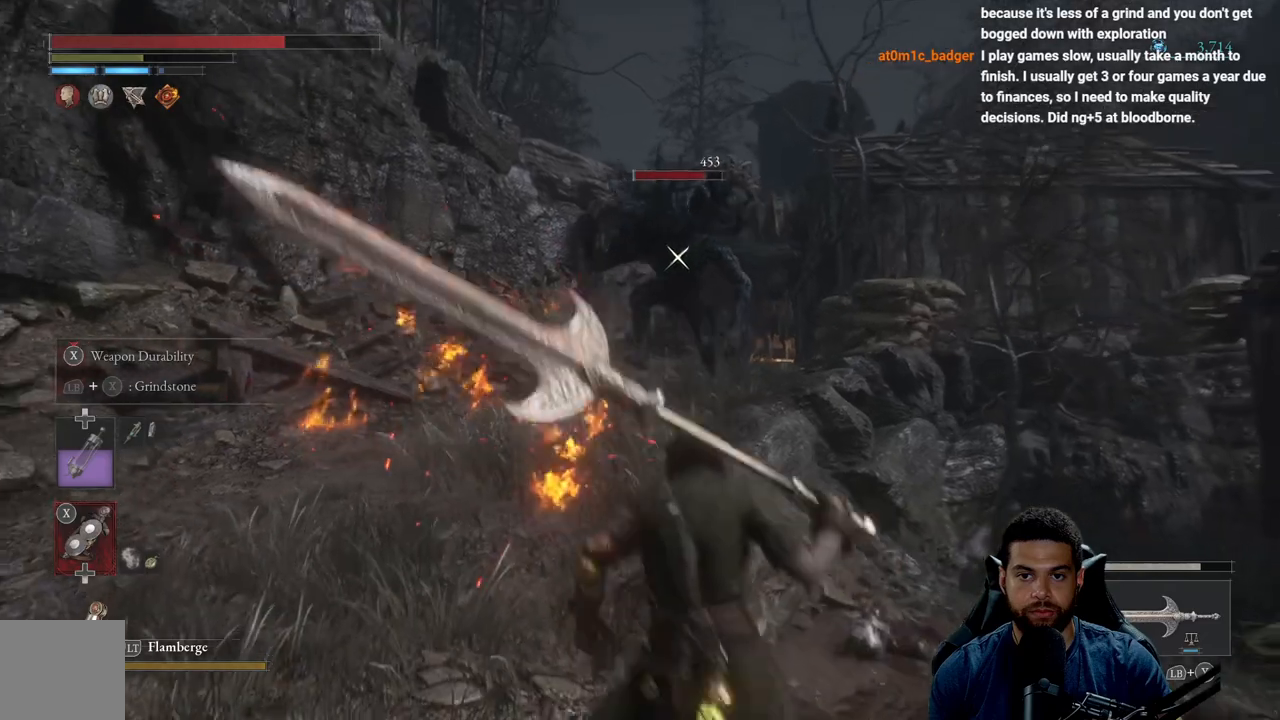
{"buttons": [], "left_stick": "up", "right_stick": "center", "events": [[17, "left_stick", "left"], [283, "left_stick", "up"]]}
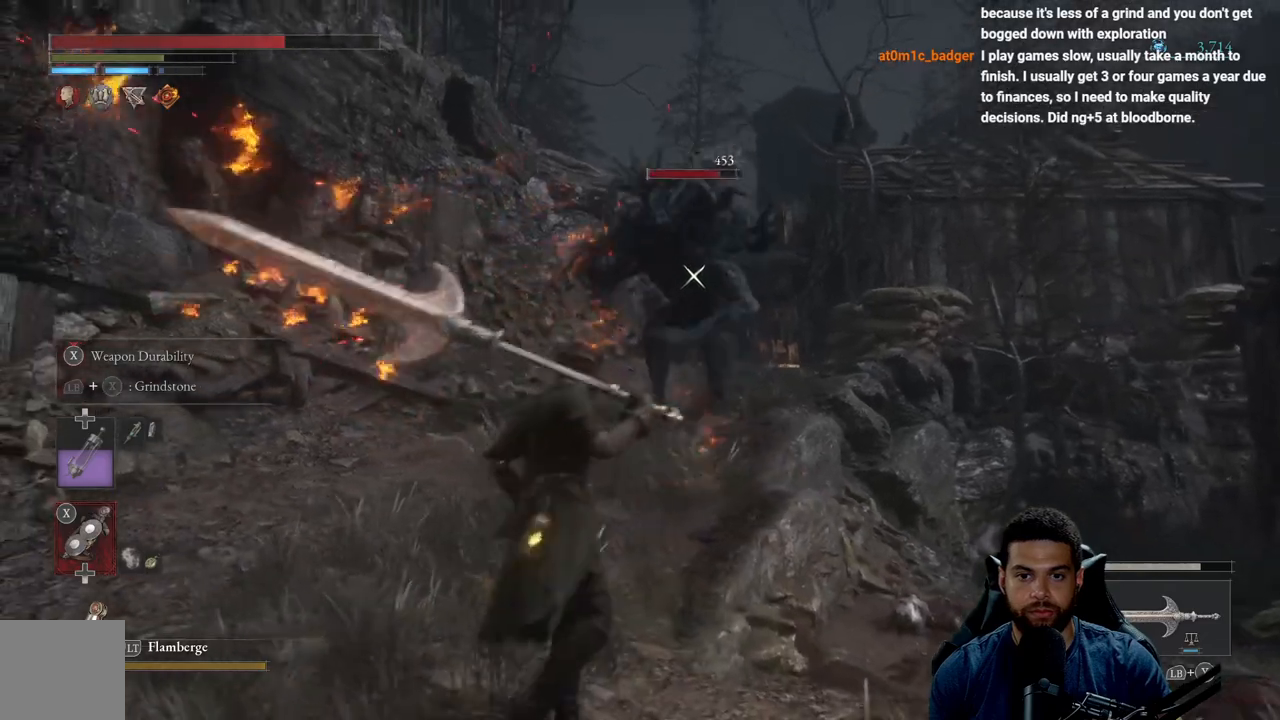
{"buttons": [], "left_stick": "down", "right_stick": "center", "events": [[300, "left_stick", "left"], [400, "left_stick", "down"]]}
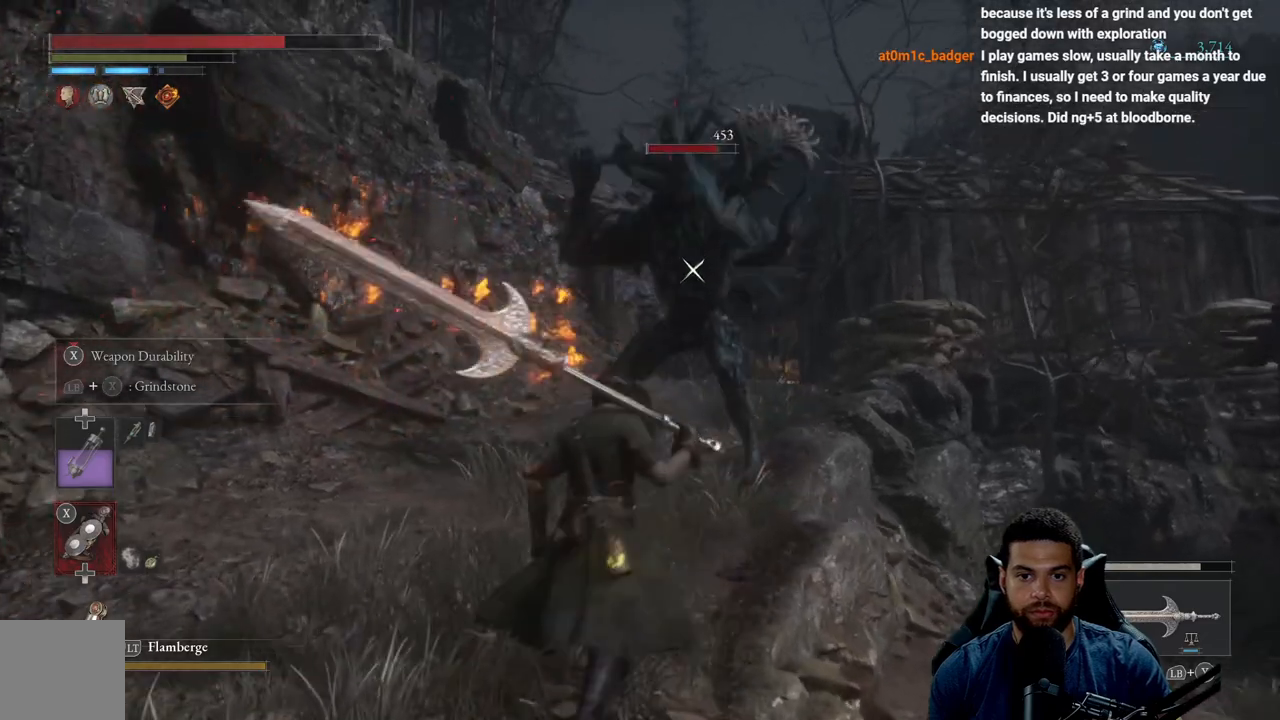
{"buttons": [], "left_stick": "down", "right_stick": "center", "events": [[117, "B", "down"], [200, "B", "up"]]}
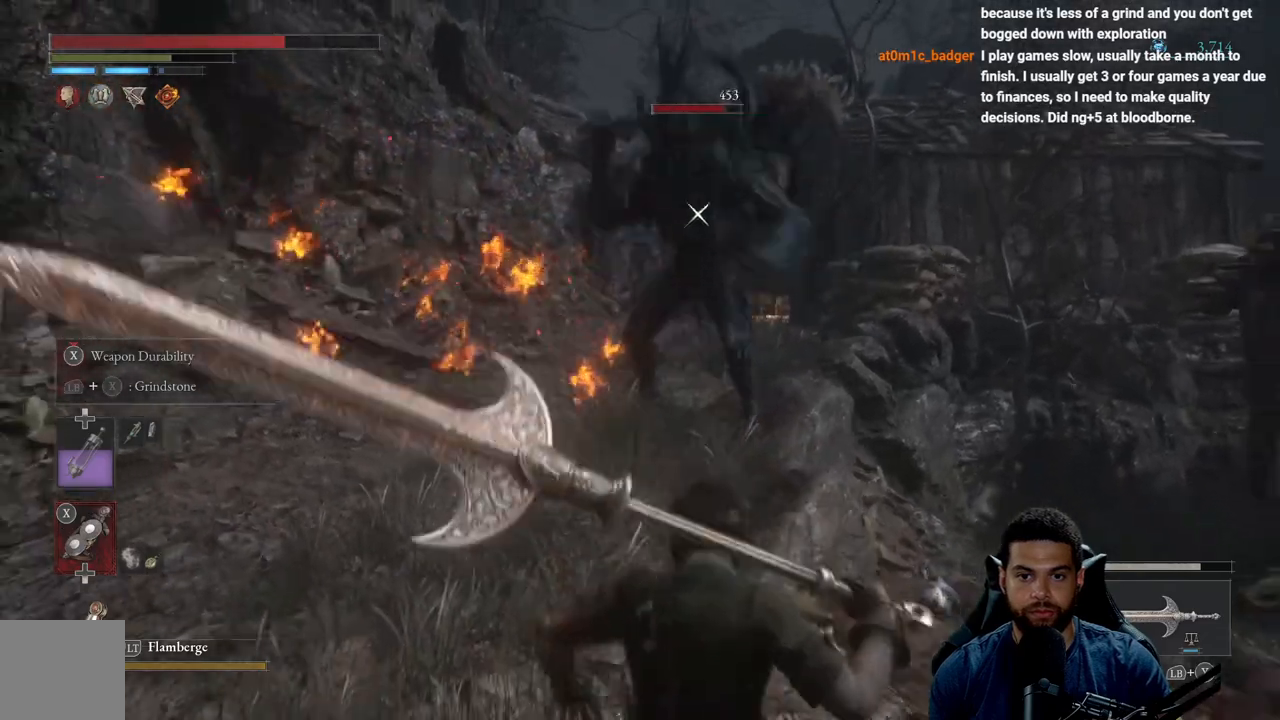
{"buttons": ["B"], "left_stick": "up-right", "right_stick": "center", "events": [[433, "left_stick", "right"], [483, "B", "down"], [500, "left_stick", "up-right"]]}
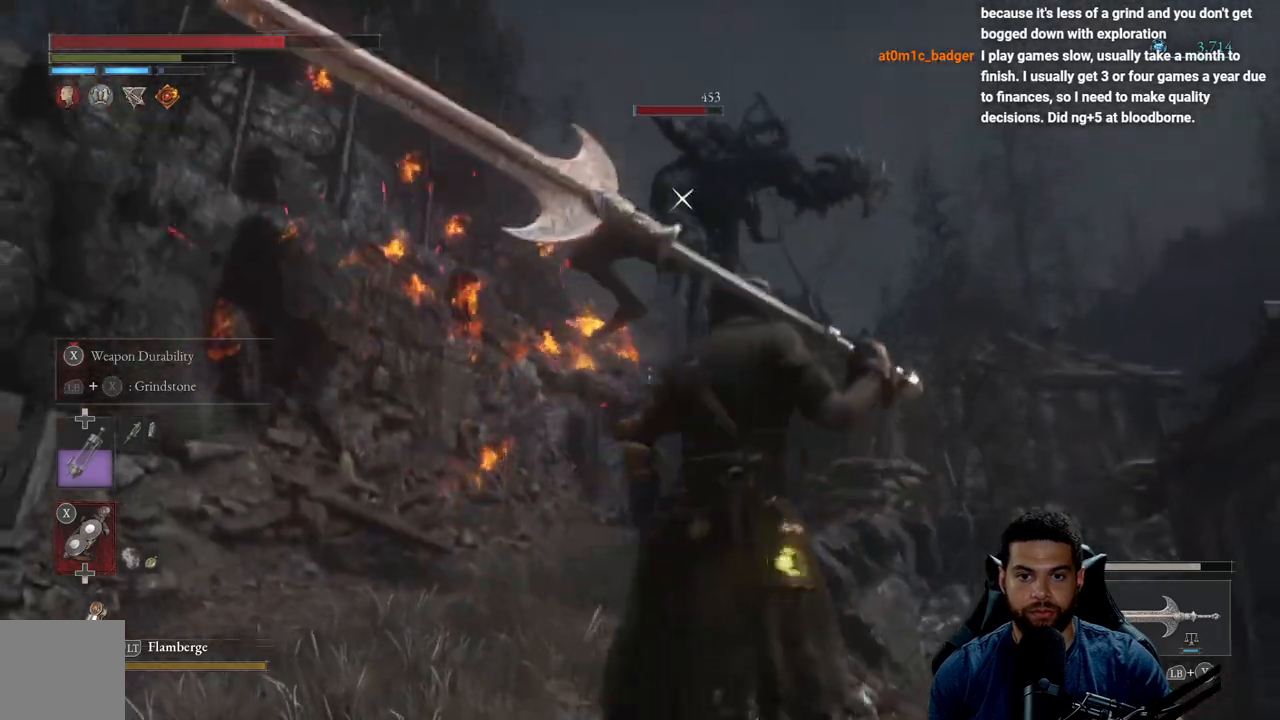
{"buttons": [], "left_stick": "right", "right_stick": "center", "events": [[83, "B", "up"], [433, "left_stick", "right"]]}
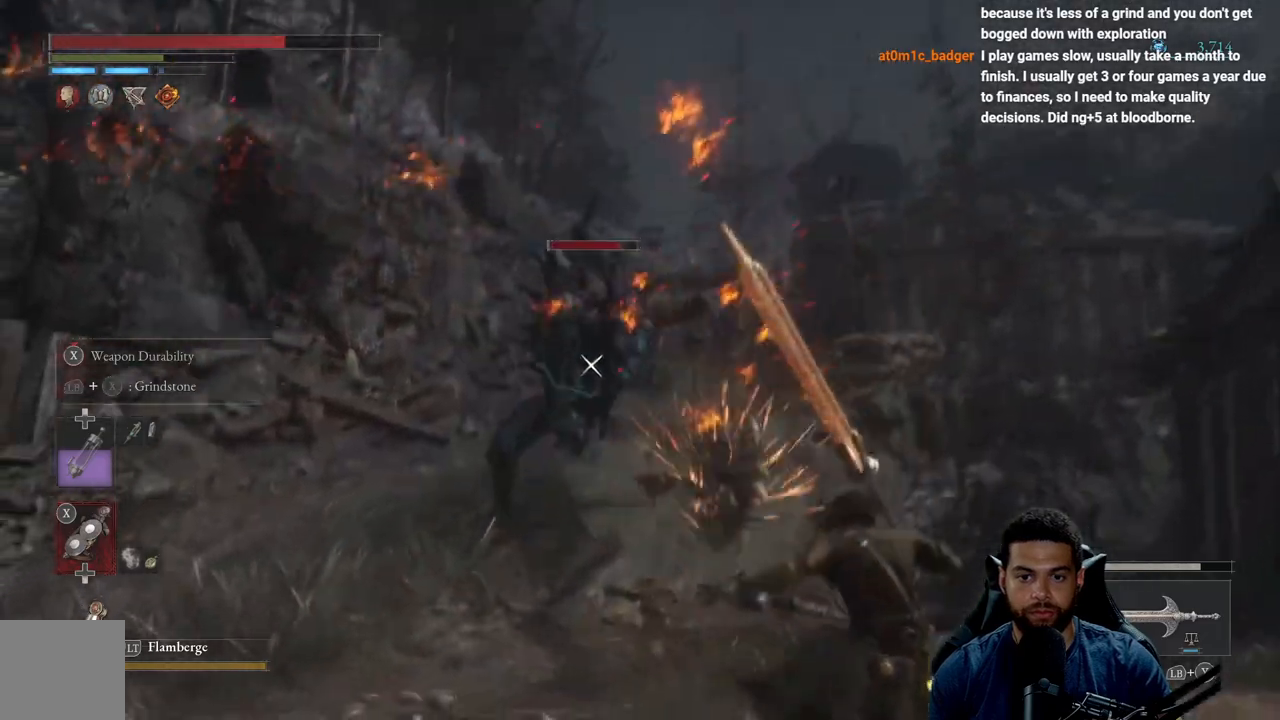
{"buttons": [], "left_stick": "up", "right_stick": "center", "events": [[50, "left_stick", "up-right"], [167, "left_stick", "up"]]}
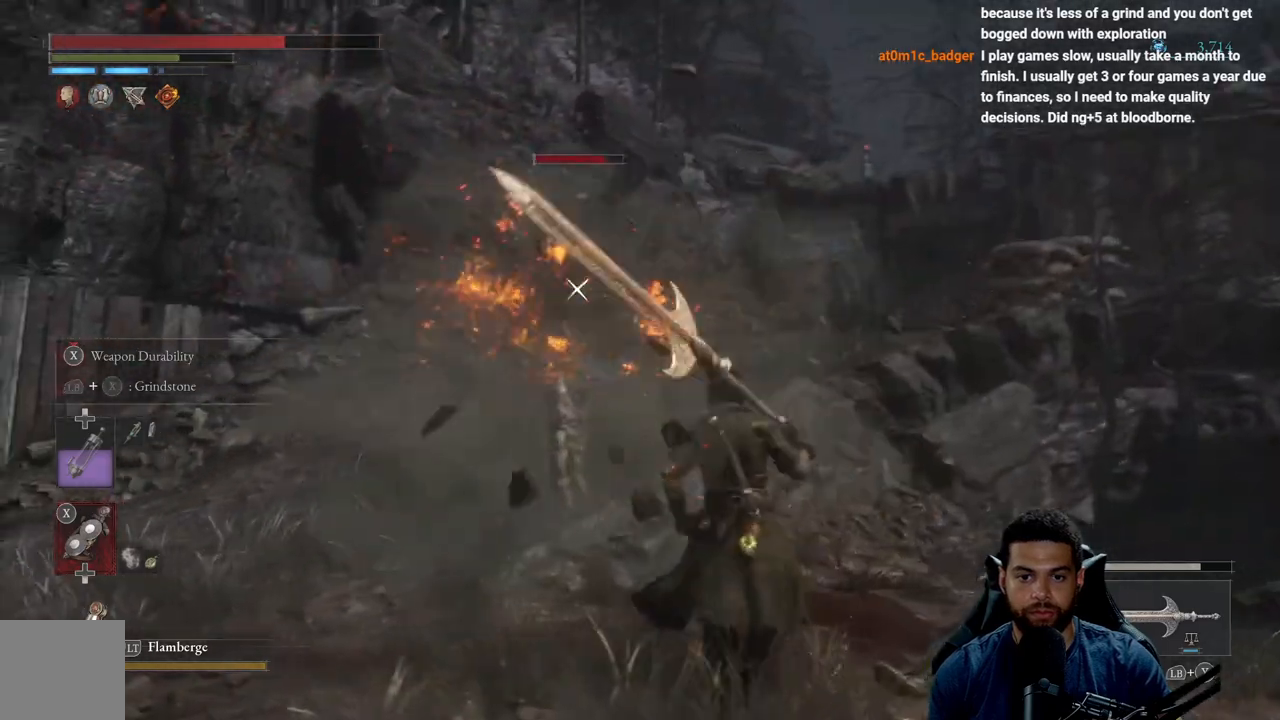
{"buttons": ["R2"], "left_stick": "up", "right_stick": "center", "events": [[133, "R2", "down"]]}
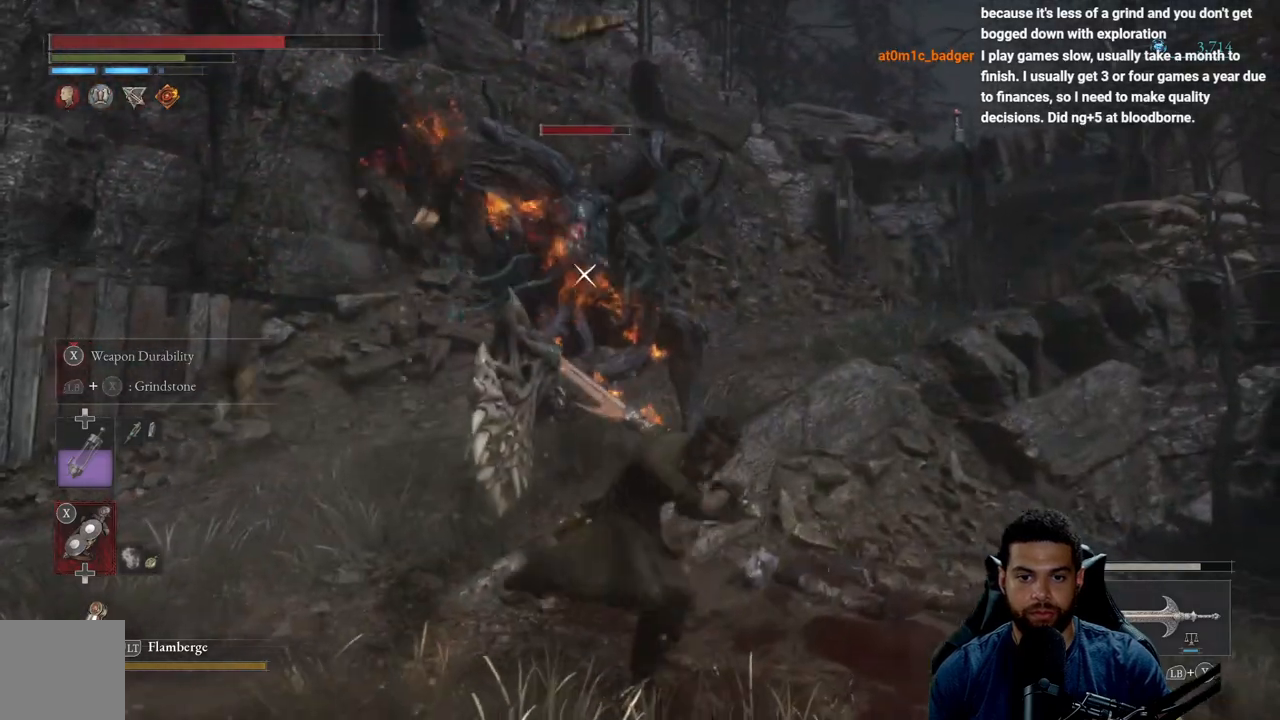
{"buttons": ["R2"], "left_stick": "up", "right_stick": "center", "events": []}
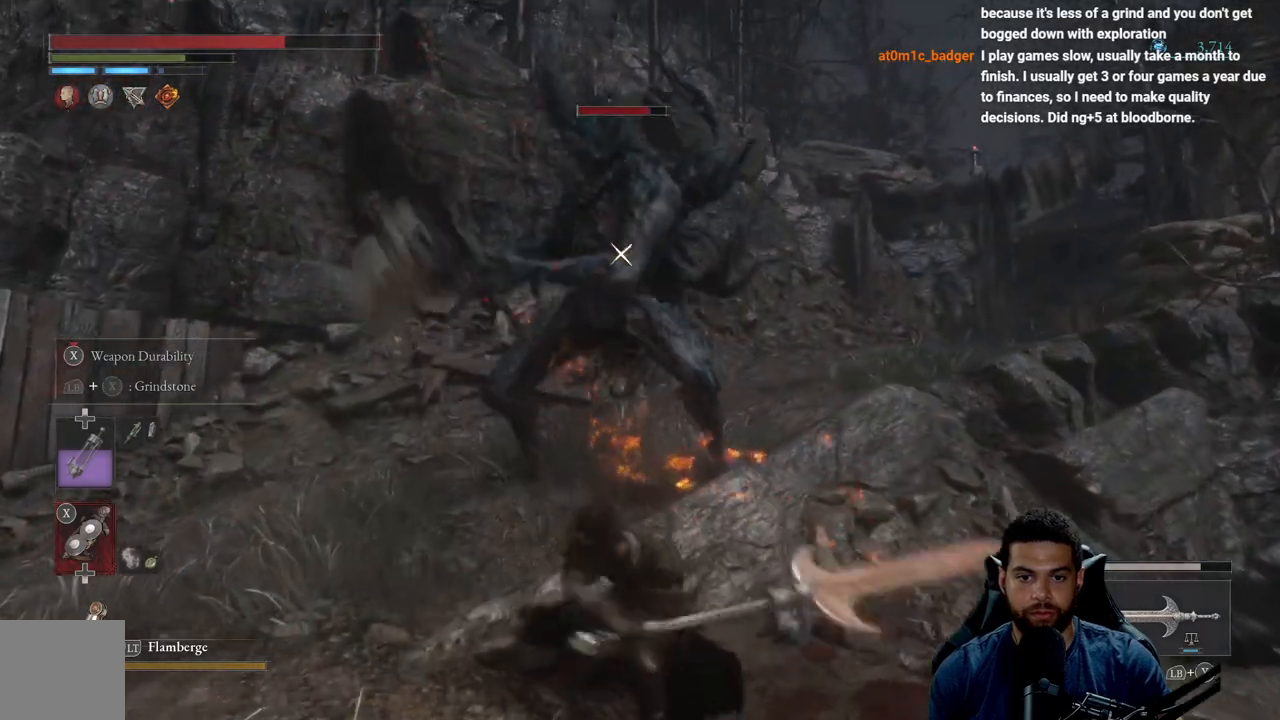
{"buttons": [], "left_stick": "down", "right_stick": "center", "events": [[433, "left_stick", "right"], [483, "R2", "up"], [500, "left_stick", "down"]]}
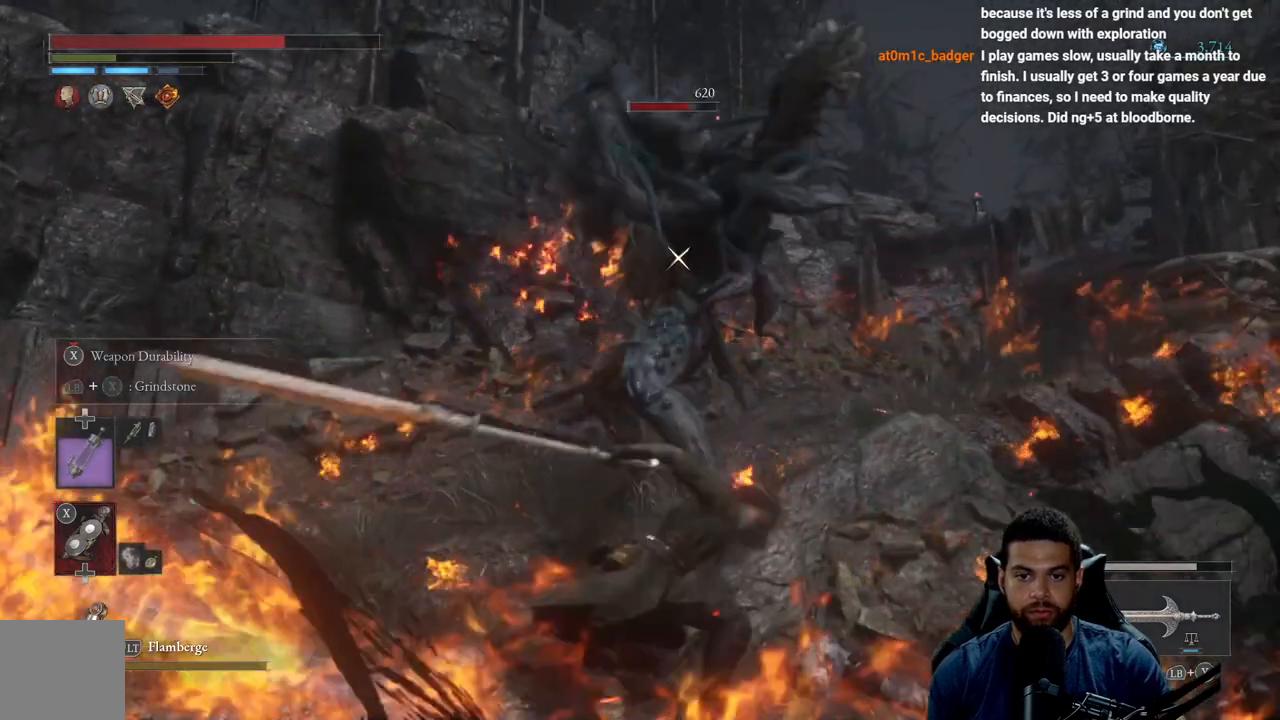
{"buttons": [], "left_stick": "down", "right_stick": "center", "events": [[50, "B", "down"], [117, "B", "up"], [217, "B", "down"], [283, "B", "up"], [367, "B", "down"], [433, "B", "up"]]}
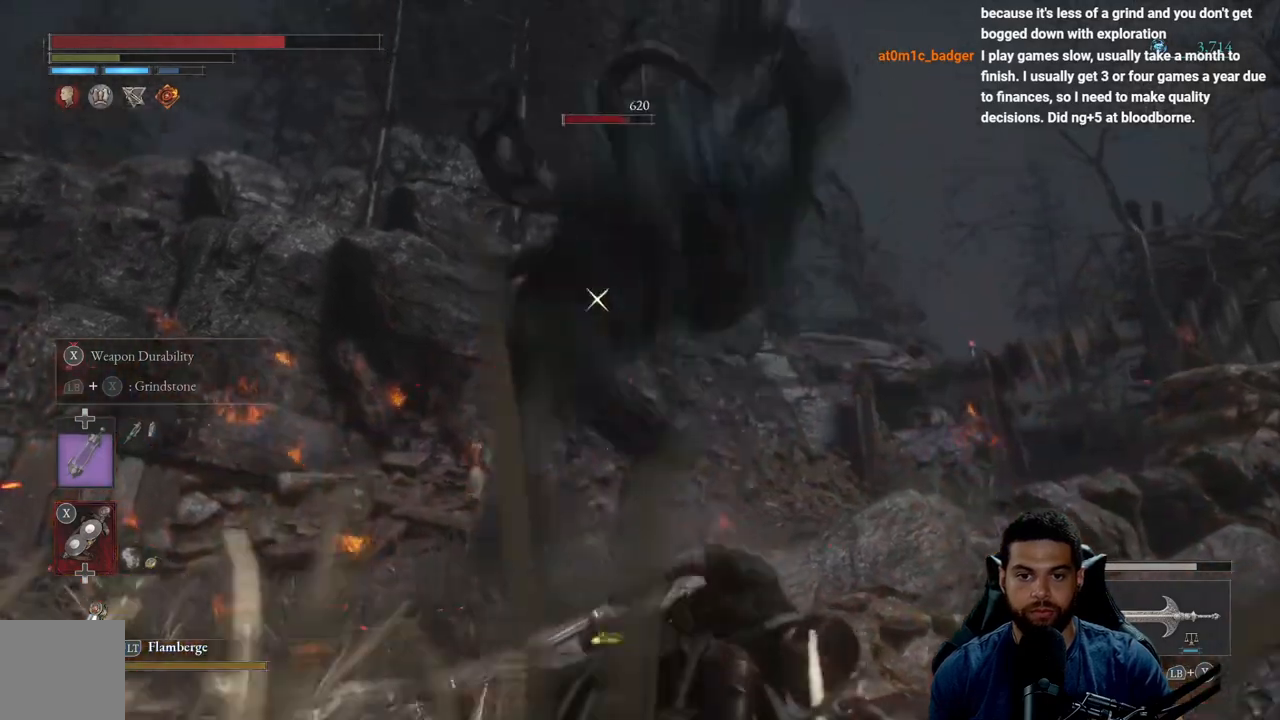
{"buttons": ["B"], "left_stick": "down", "right_stick": "center", "events": [[33, "B", "down"], [117, "B", "up"], [500, "B", "down"]]}
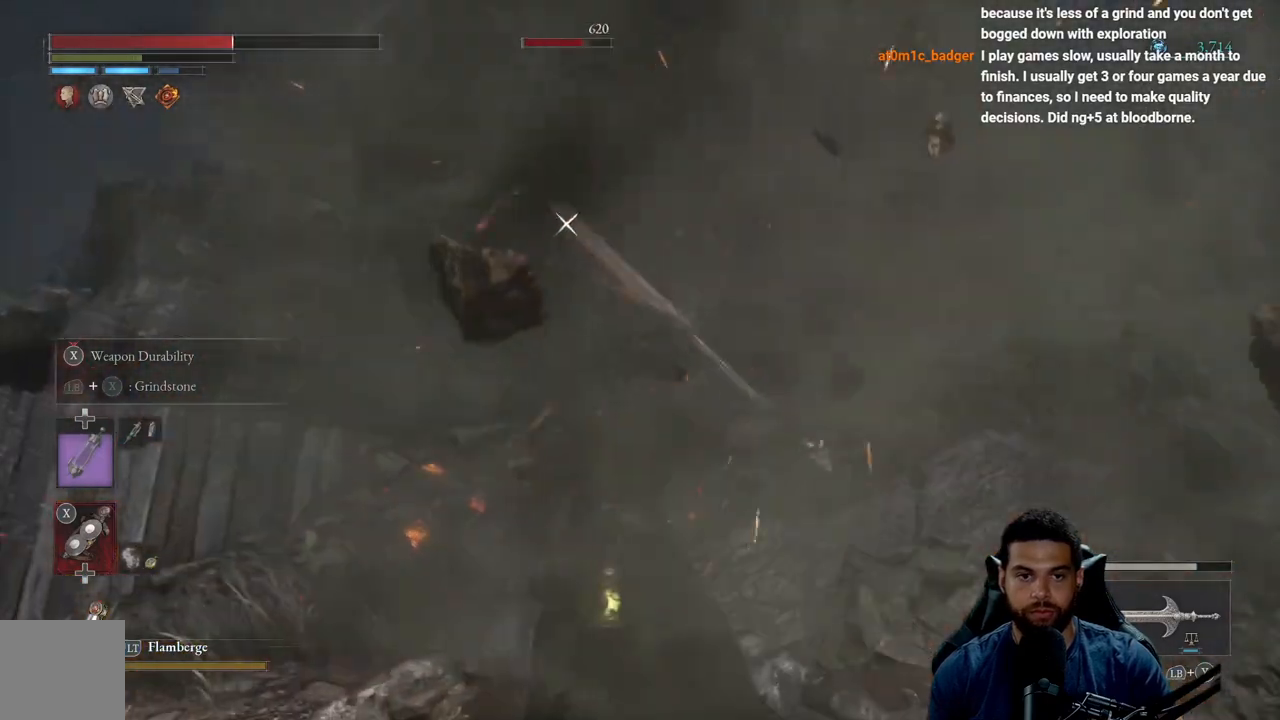
{"buttons": [], "left_stick": "down", "right_stick": "center", "events": [[83, "B", "up"], [150, "B", "down"], [233, "B", "up"], [317, "B", "down"], [417, "B", "up"]]}
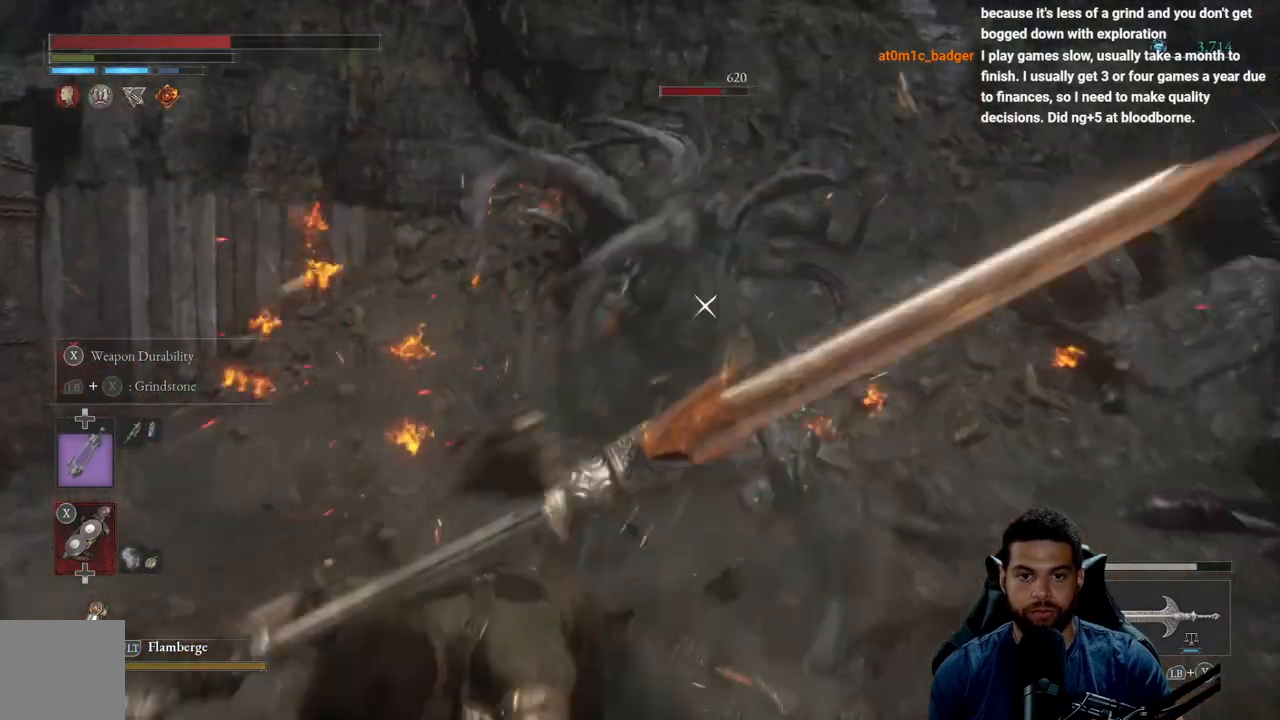
{"buttons": [], "left_stick": "down", "right_stick": "center", "events": [[350, "B", "down"], [450, "B", "up"]]}